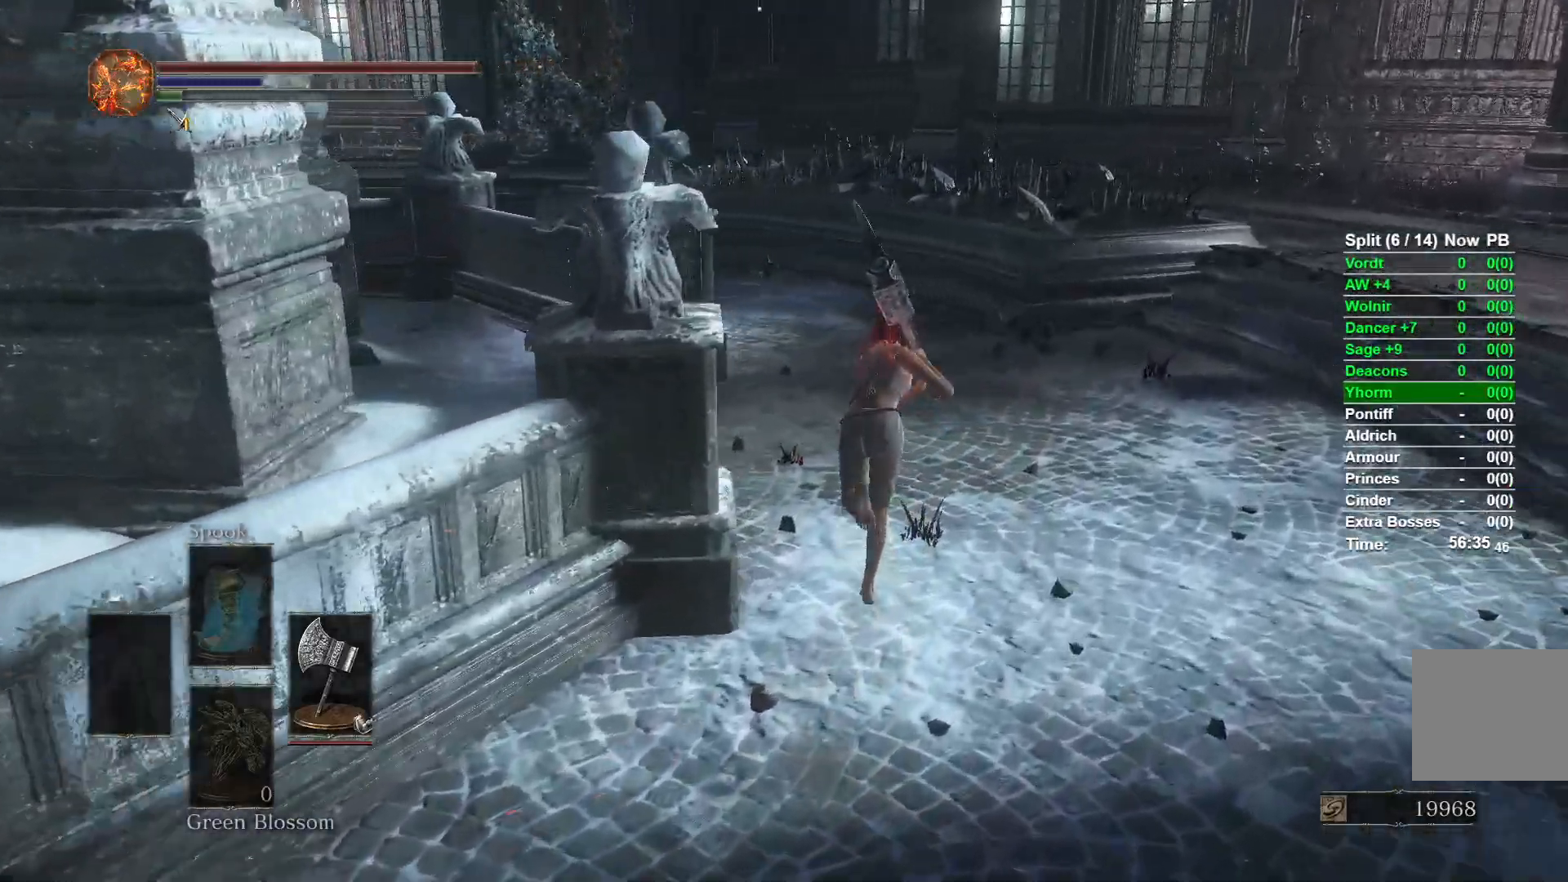
Gameplay with a controller (Xbox layout); each line is a JSON object with the inputs held at the frame after it (dt_ms = milliseconds from this image to that frame). "events" lists button and stick changes between this image and that frame as [ms after this image, input, new state], when the widget could be followed in between.
{"dt_ms": 500, "buttons": ["B"], "left_stick": "up", "right_stick": "down-left", "events": []}
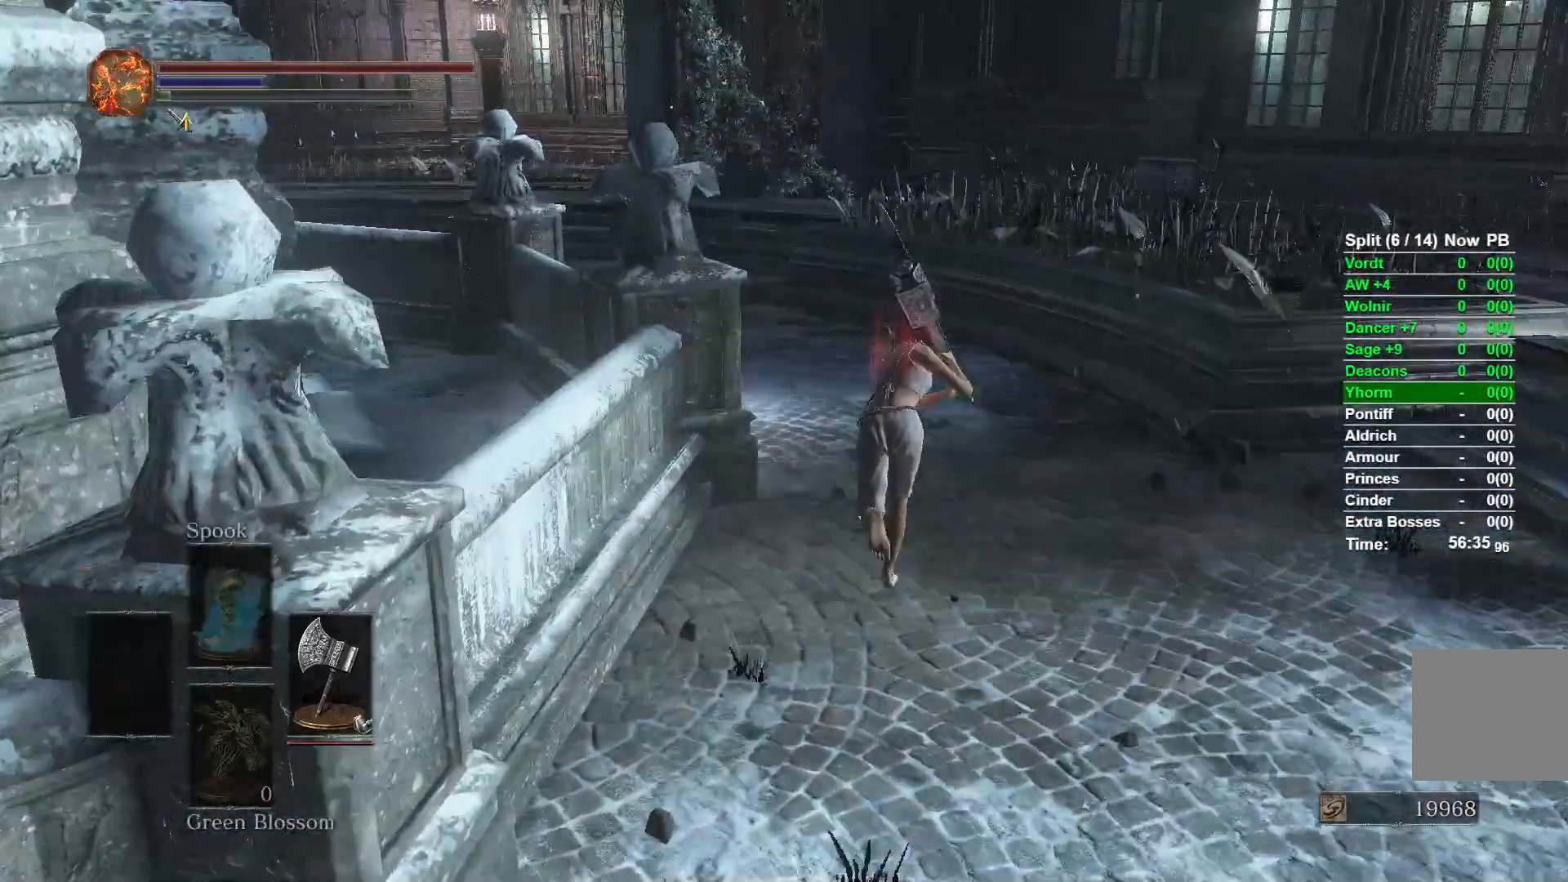
{"dt_ms": 1000, "buttons": [], "left_stick": "down", "right_stick": "center"}
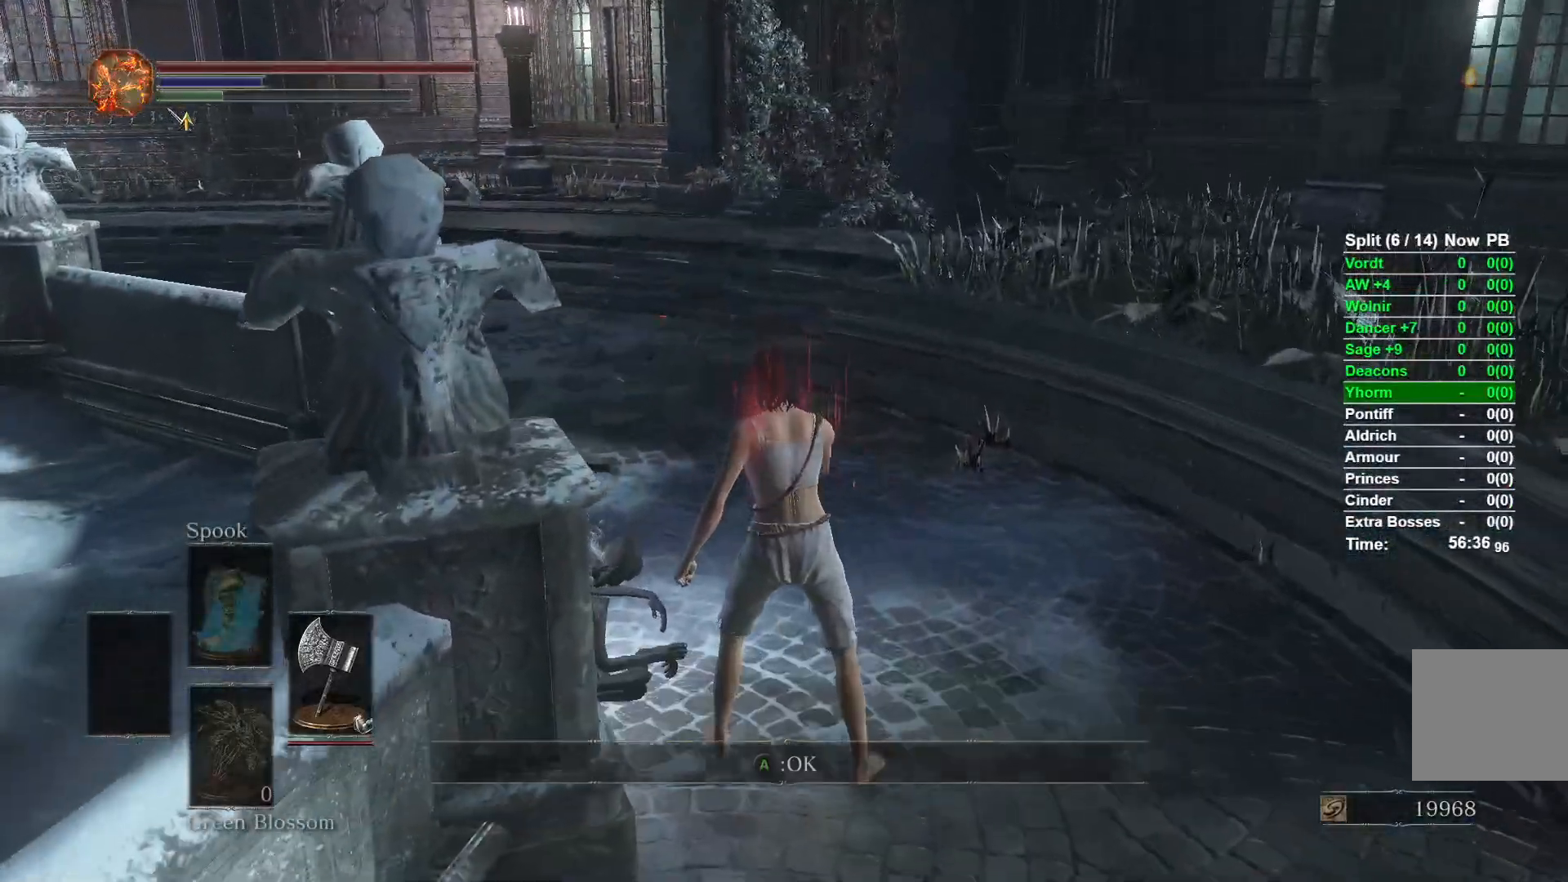
{"dt_ms": 500, "buttons": ["B"], "left_stick": "down-right", "right_stick": "center", "events": [[133, "B", "down"], [333, "left_stick", "down-right"]]}
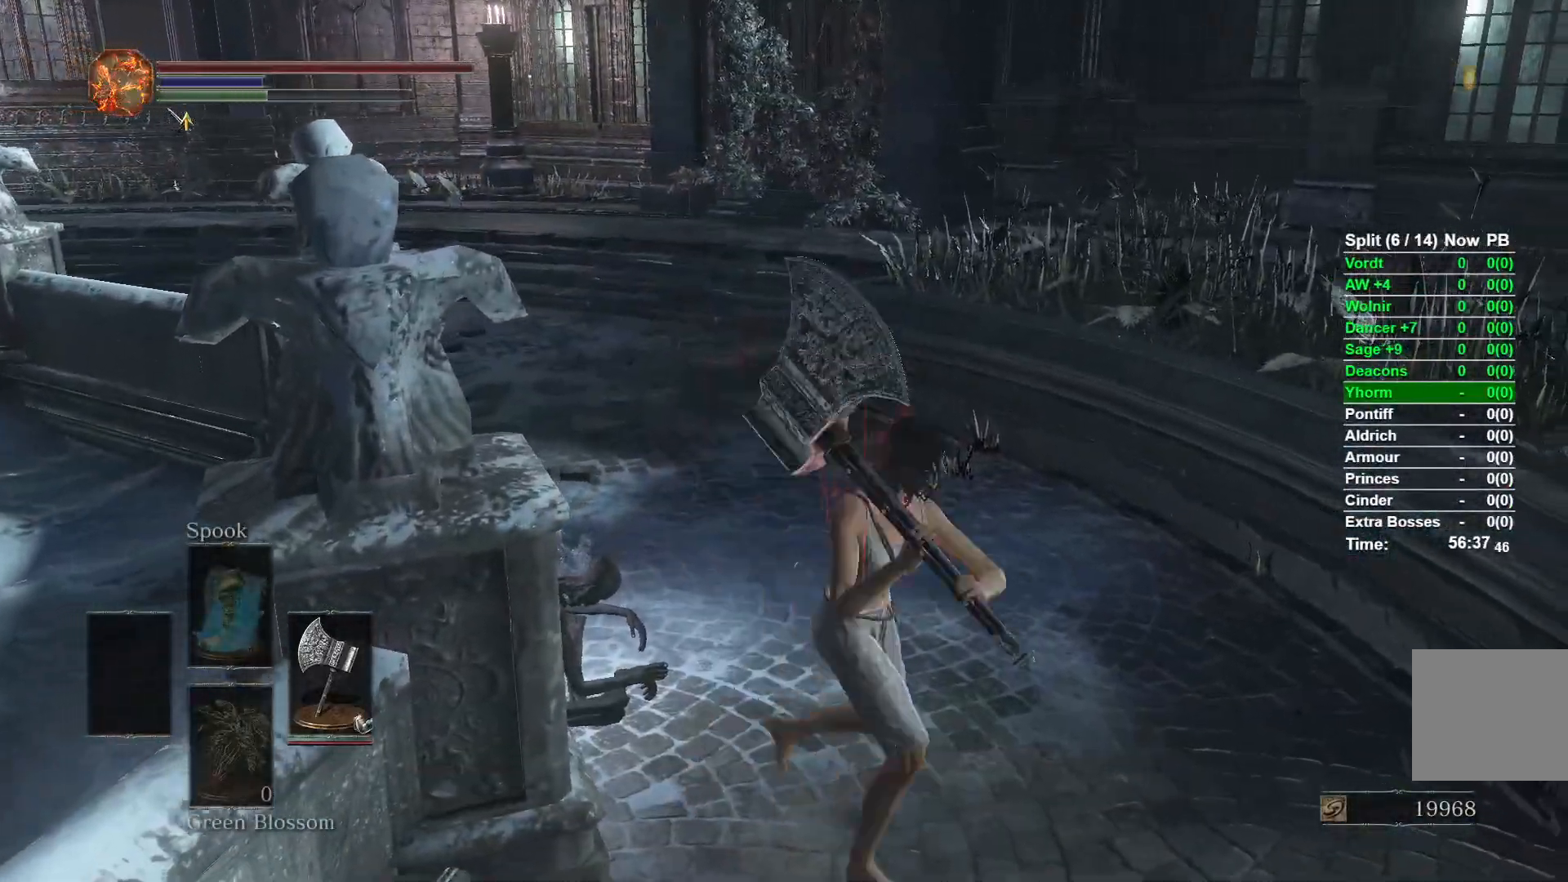
{"dt_ms": 500, "buttons": ["B"], "left_stick": "up-right", "right_stick": "right", "events": [[233, "right_stick", "right"], [483, "left_stick", "up-right"]]}
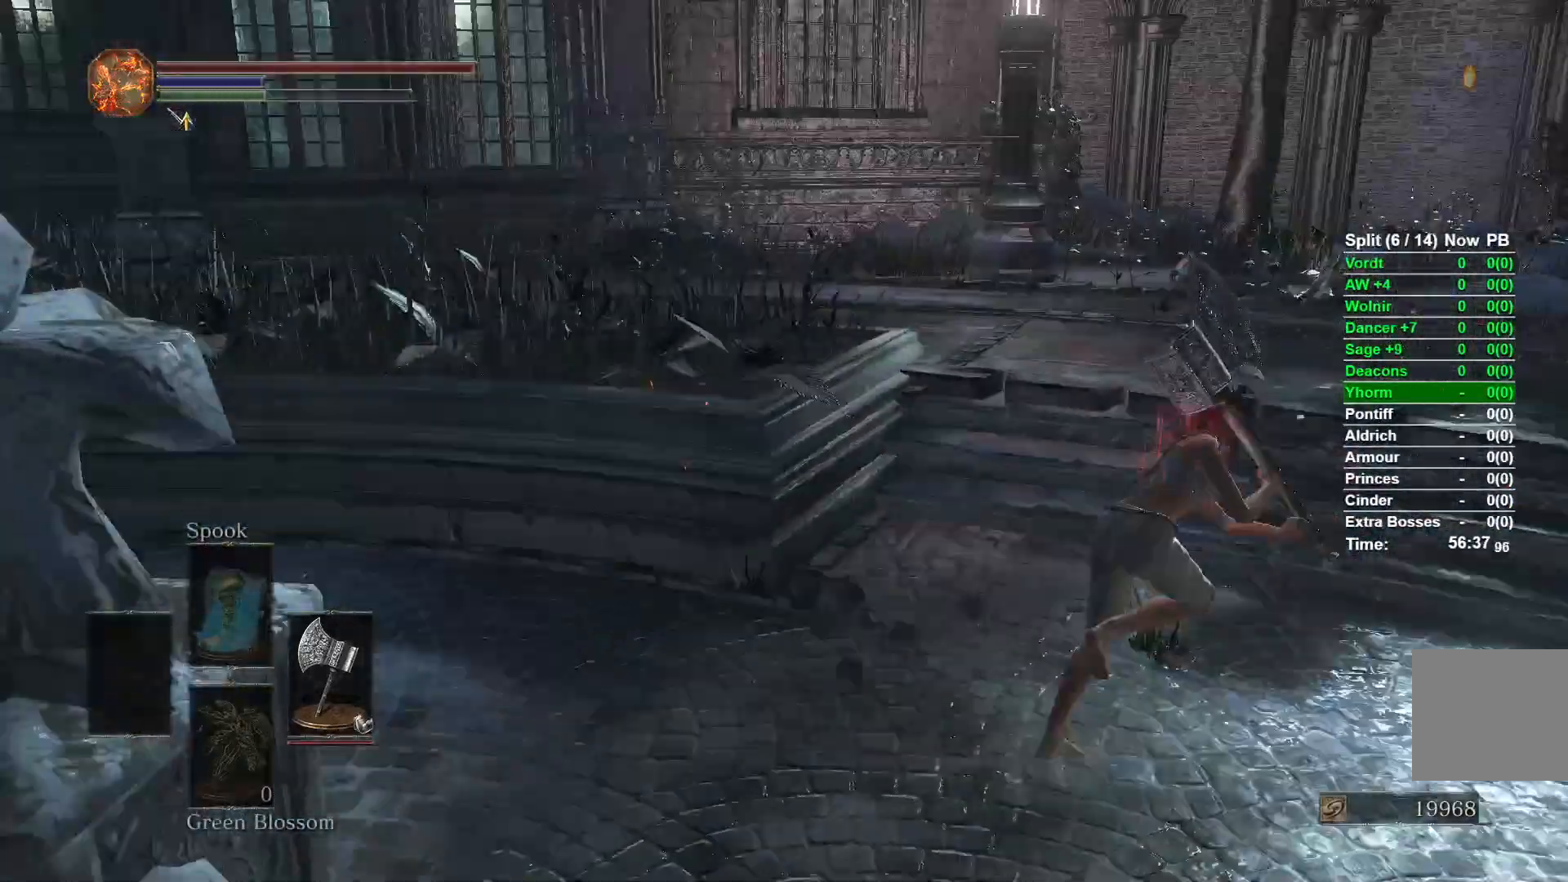
{"dt_ms": 500, "buttons": ["B"], "left_stick": "up", "right_stick": "center", "events": [[150, "left_stick", "up"], [167, "right_stick", "center"]]}